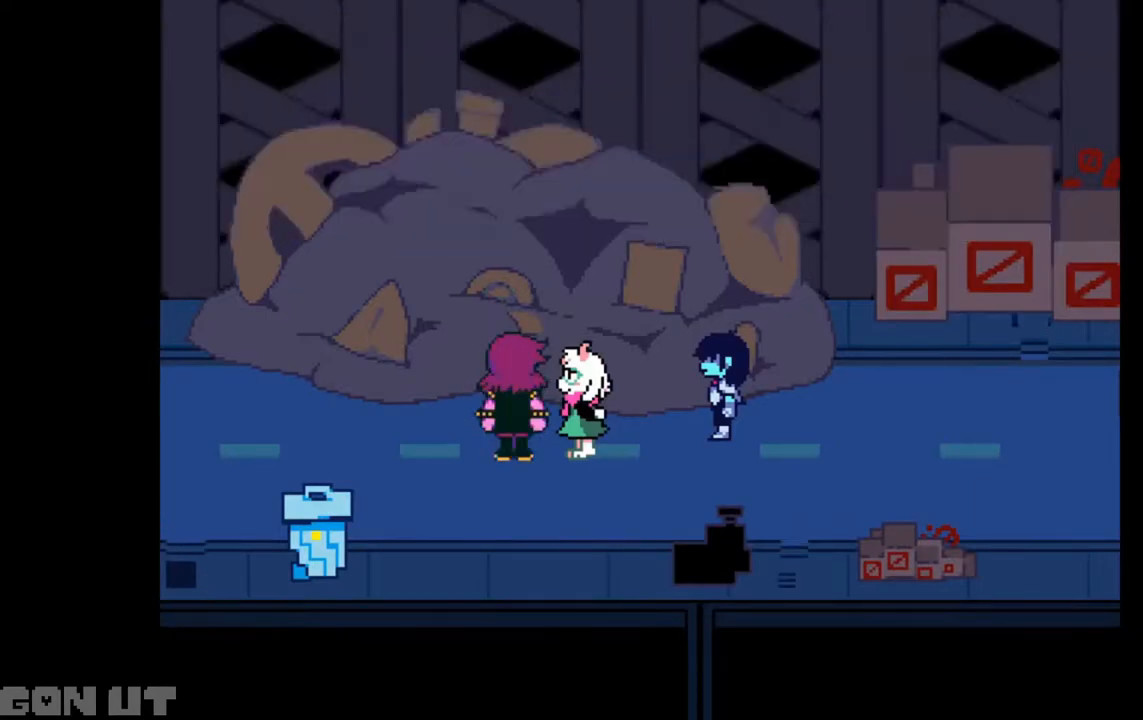
Gameplay with keyboard; each line is a JSON object with the keys held at the frame after it. "events" lists presses ("down") and releases ("up") of "c", "down", "left", "right", "up", "x" and "z" between this image and that frame as [ms after this image, input, new state], when the widget could be followed in between. No other keys are recorded. Mouse input is not recorded.
{"keys": ["c", "right"], "events": []}
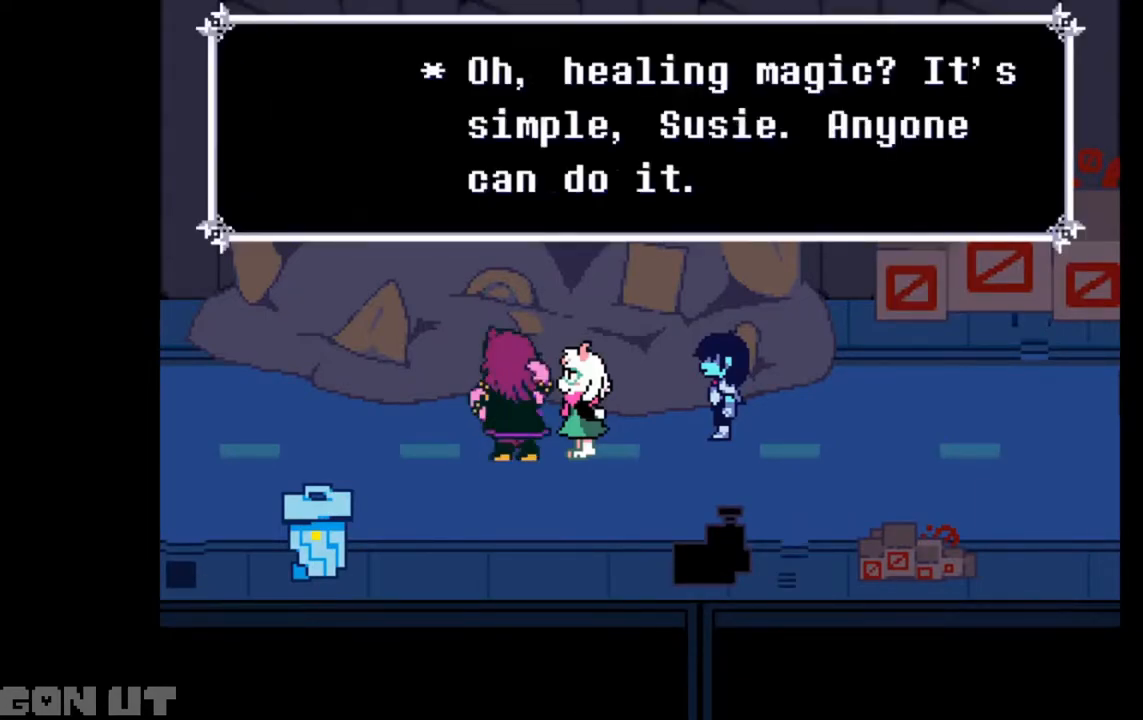
{"keys": ["c", "right"], "events": []}
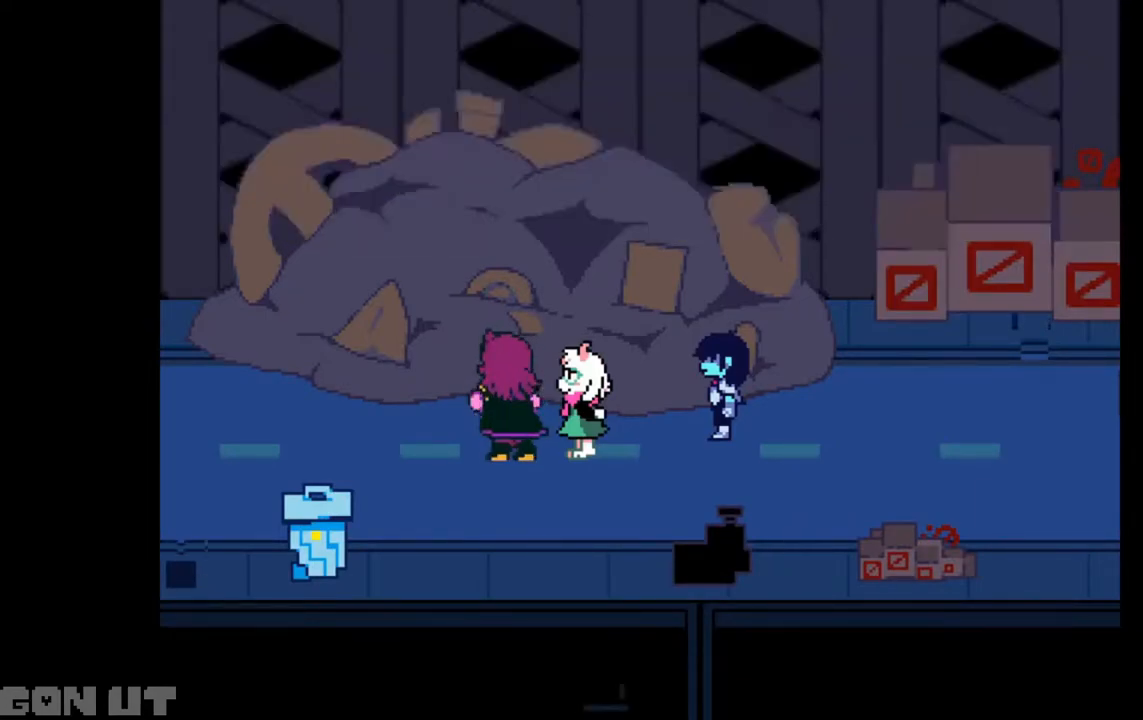
{"keys": ["c", "right"], "events": []}
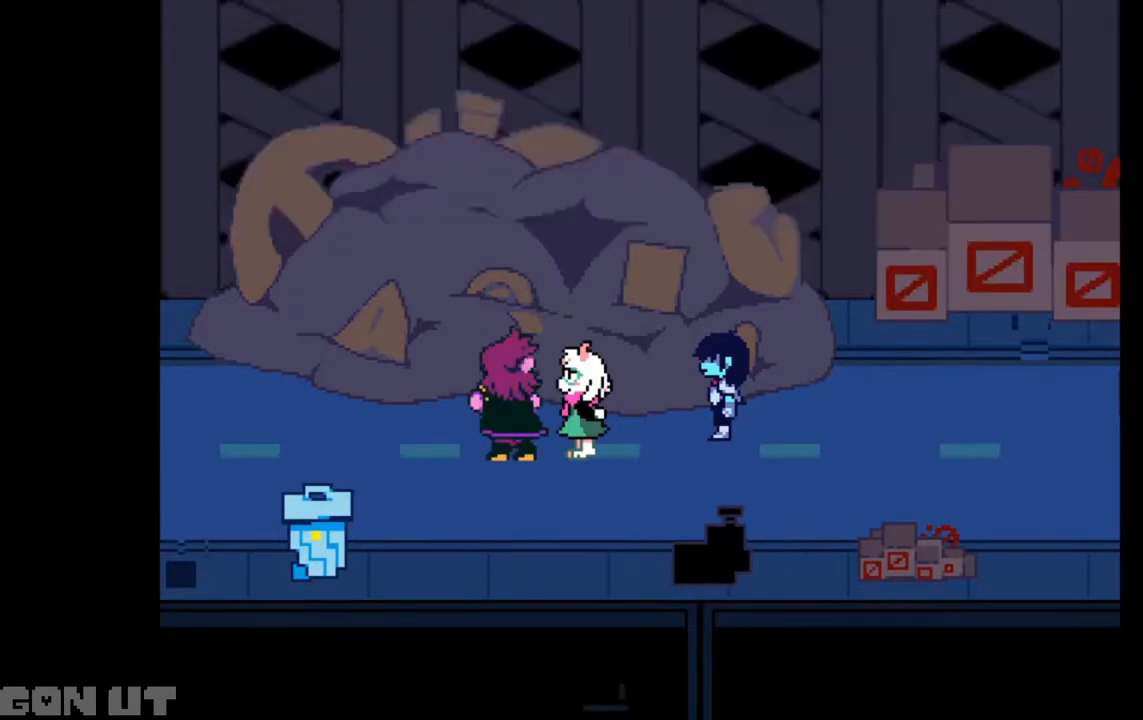
{"keys": ["c", "right"], "events": []}
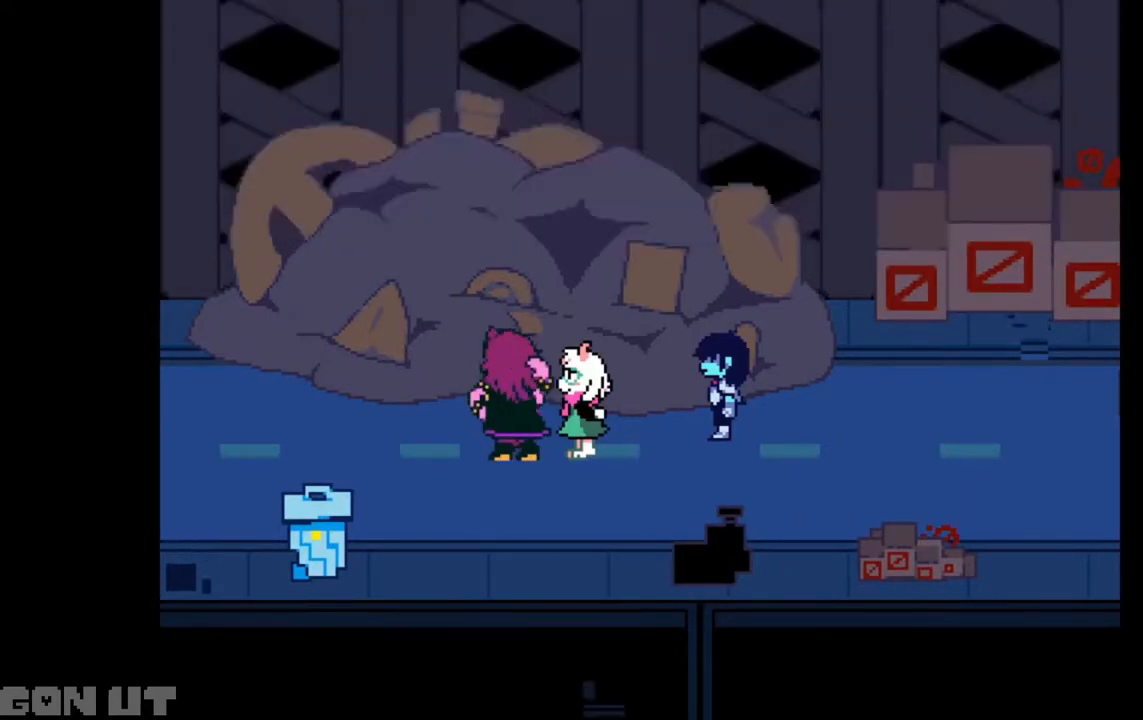
{"keys": ["c", "right"], "events": []}
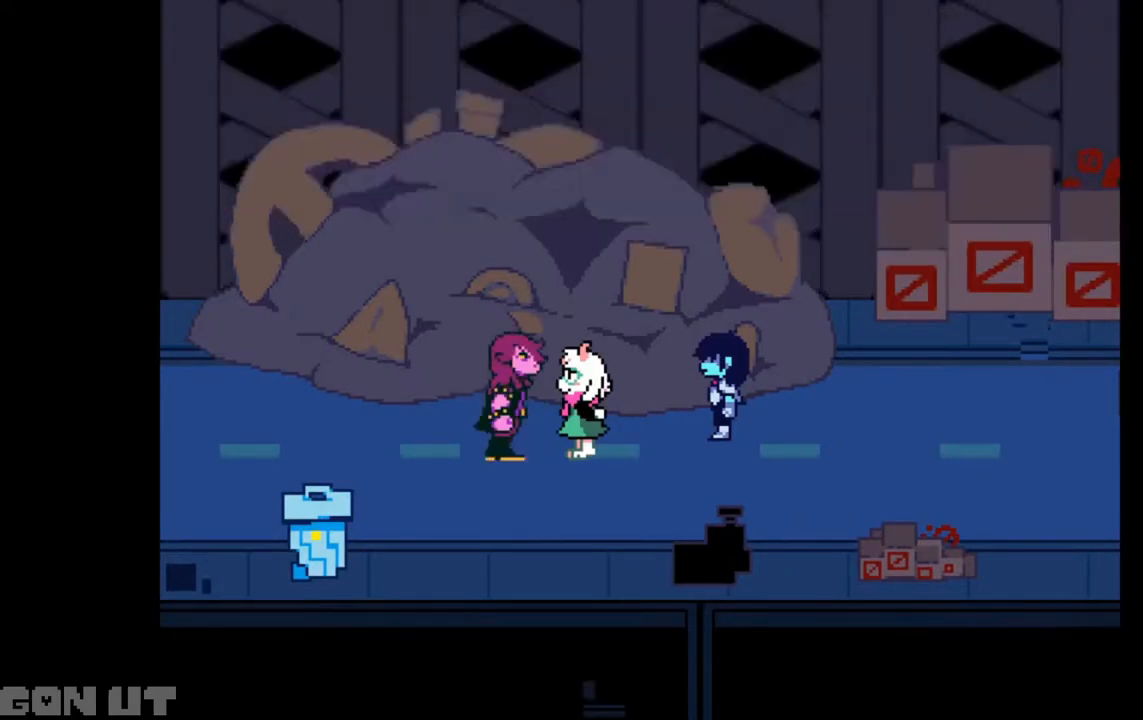
{"keys": ["c", "right"], "events": []}
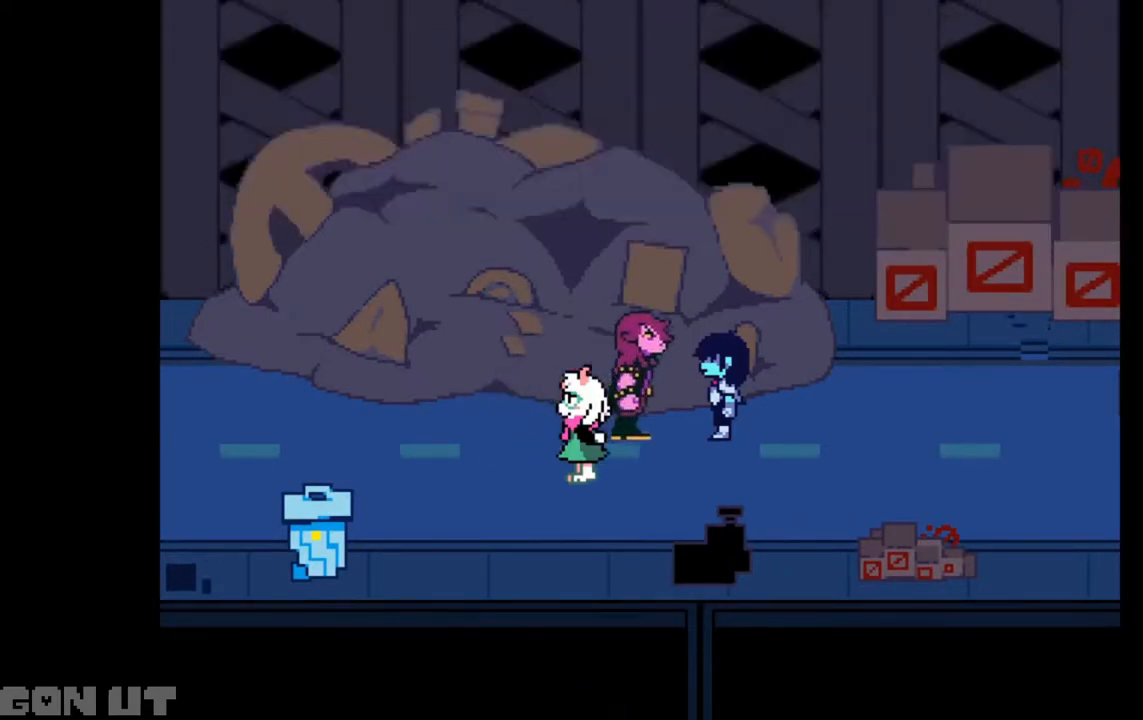
{"keys": ["c", "right"], "events": []}
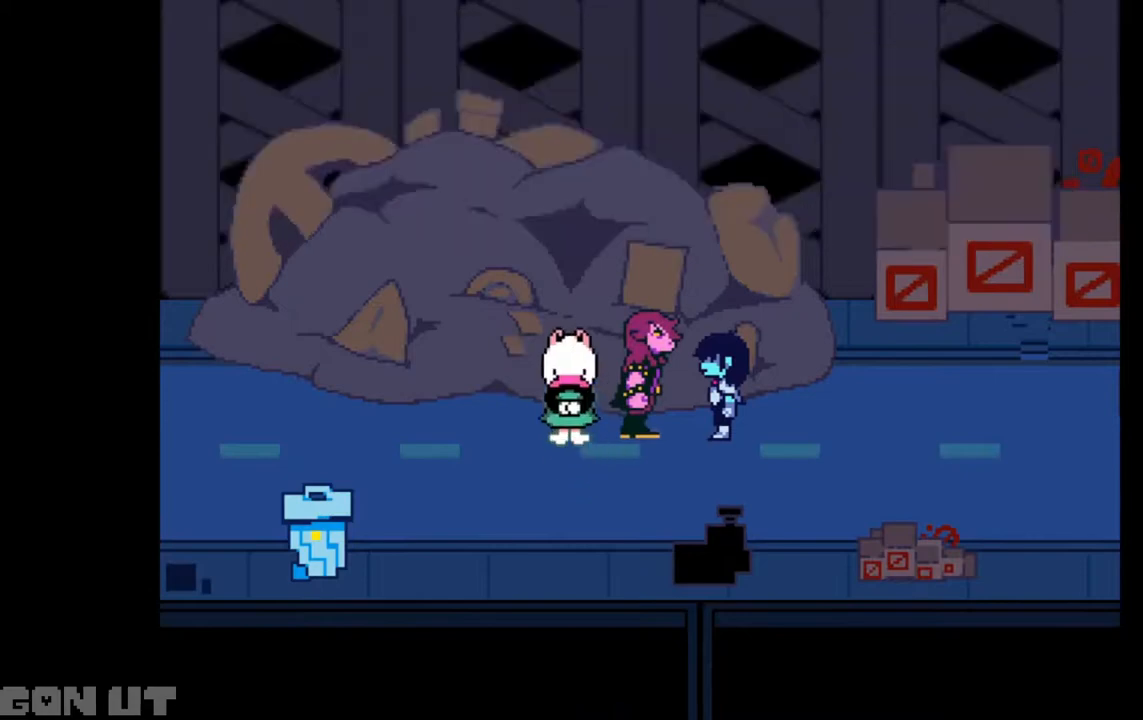
{"keys": ["c", "right"], "events": []}
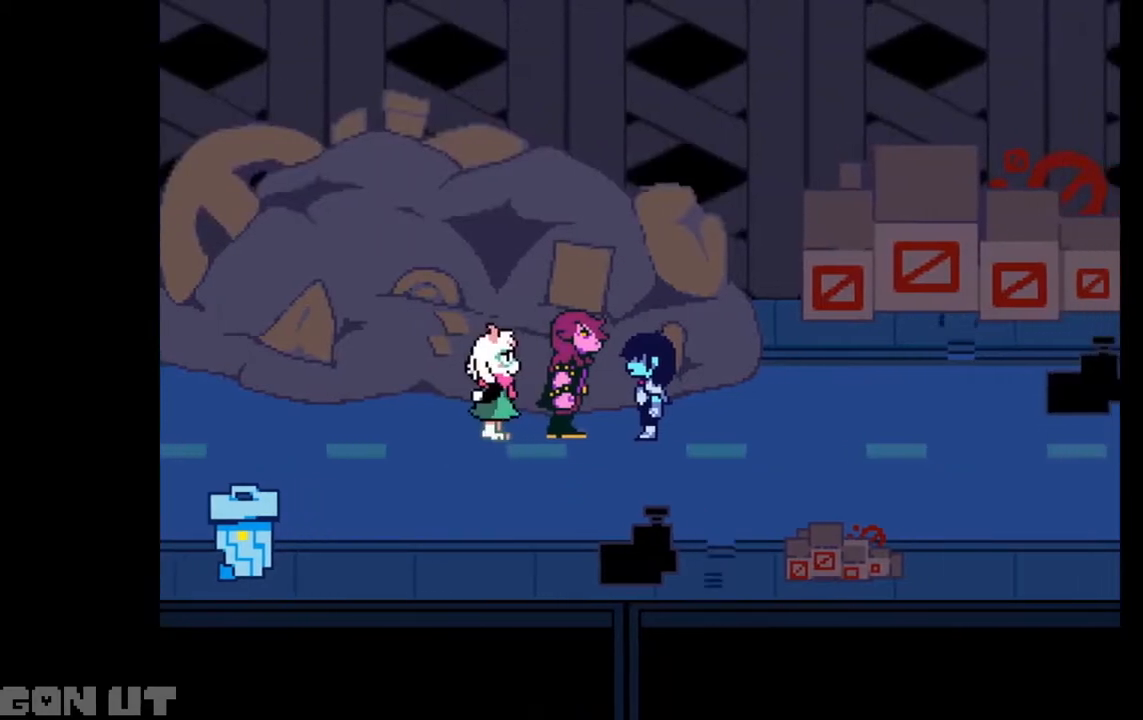
{"keys": ["c", "right"], "events": []}
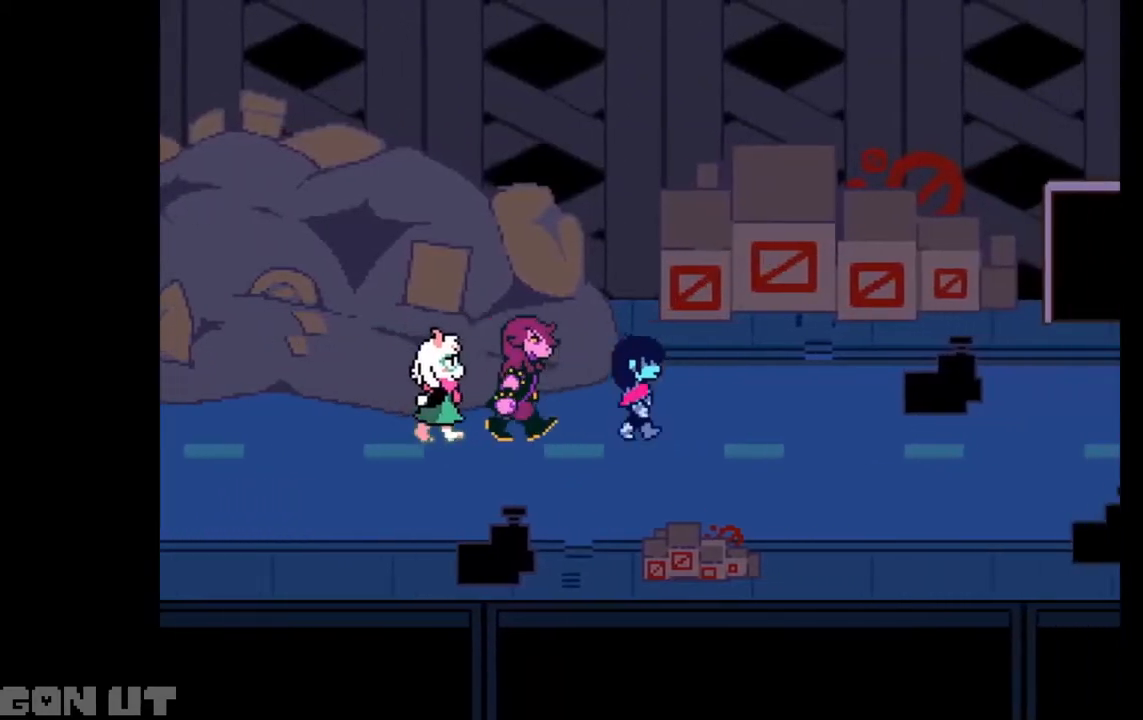
{"keys": ["c", "right"], "events": [[250, "down", "down"], [383, "down", "up"]]}
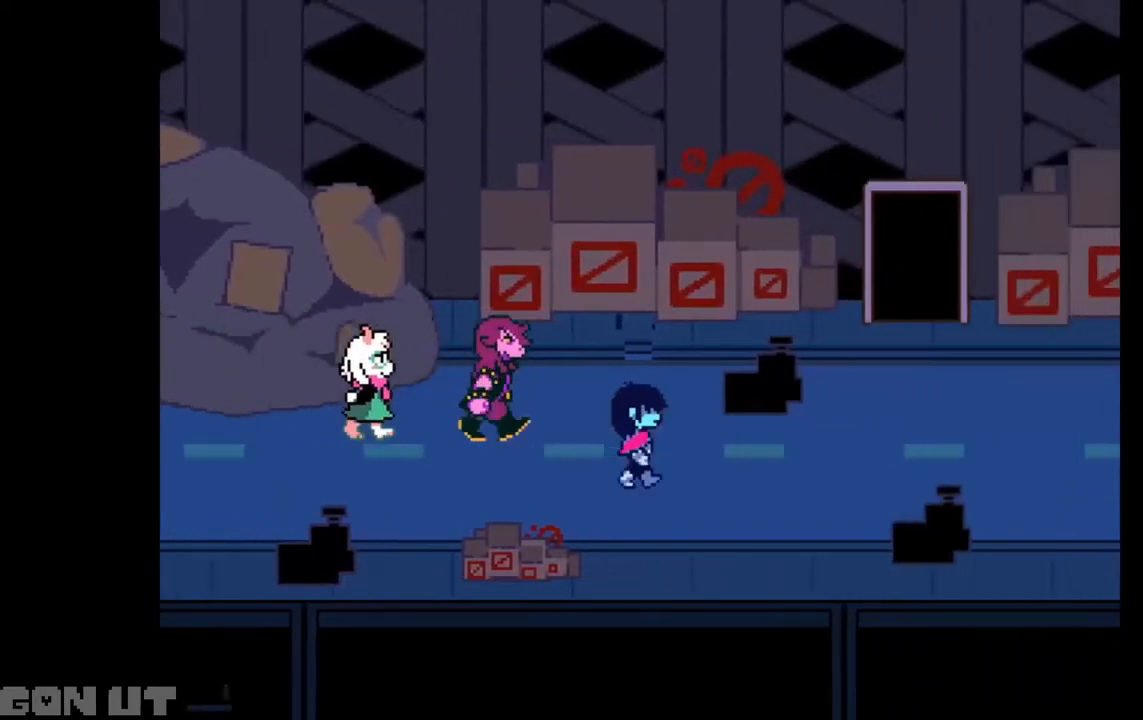
{"keys": ["c", "right"], "events": []}
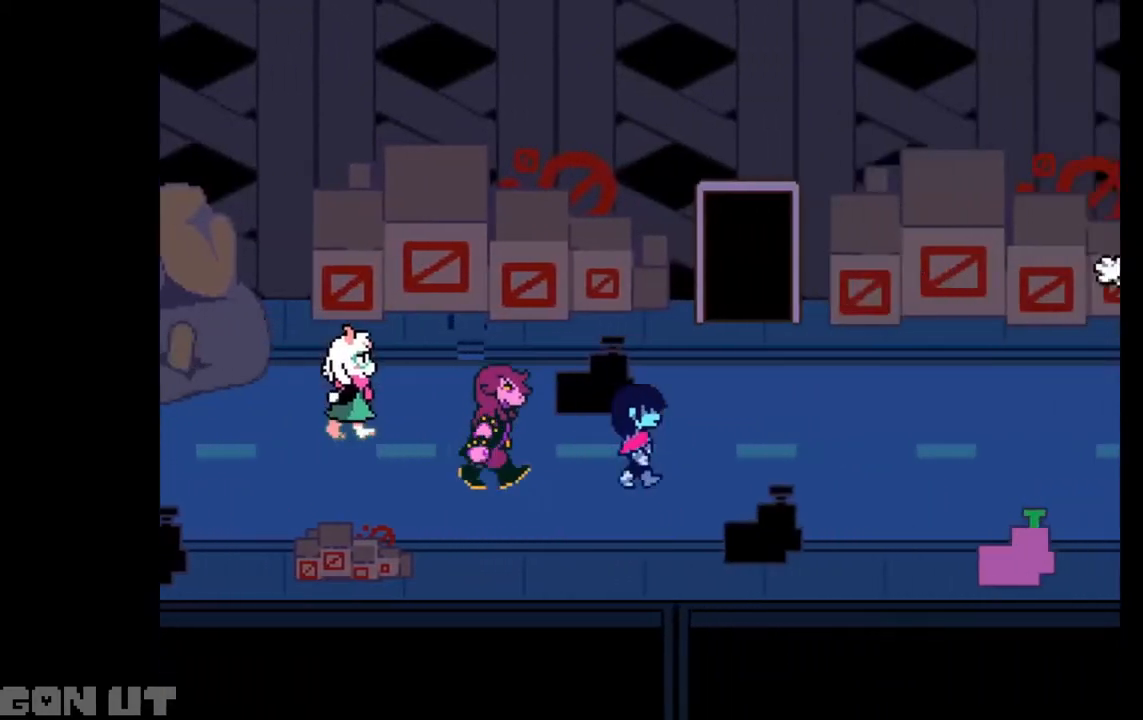
{"keys": ["c", "right"], "events": [[83, "up", "down"], [150, "up", "up"]]}
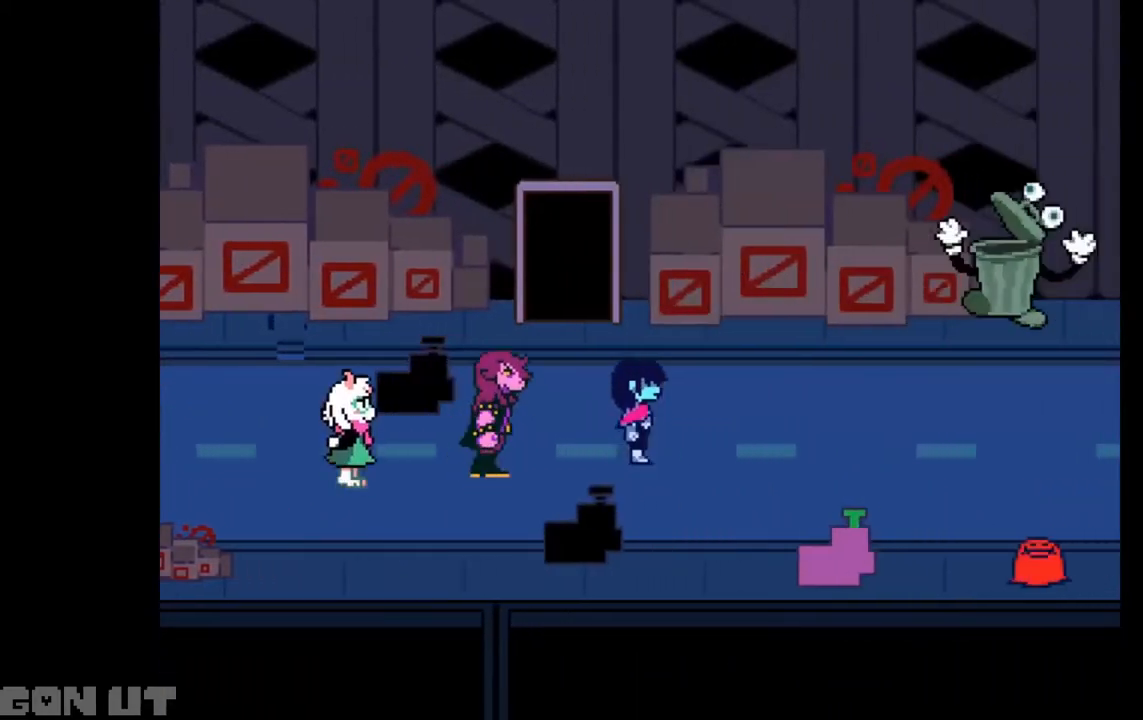
{"keys": ["c", "right"], "events": []}
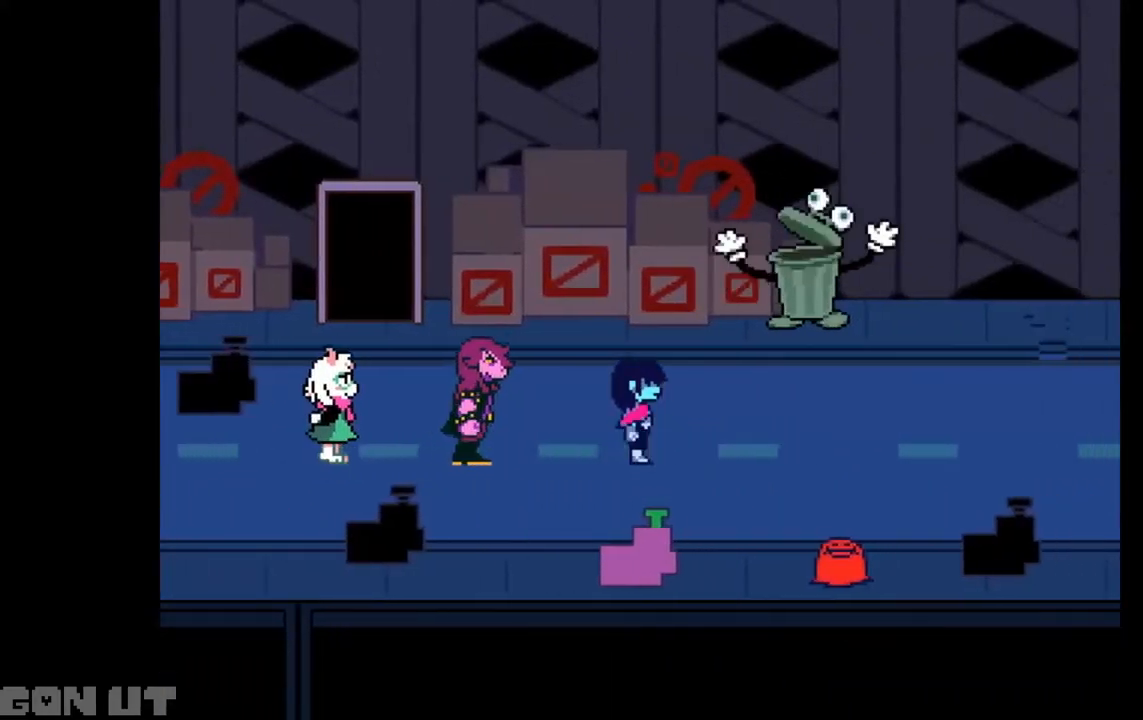
{"keys": ["c", "right"], "events": []}
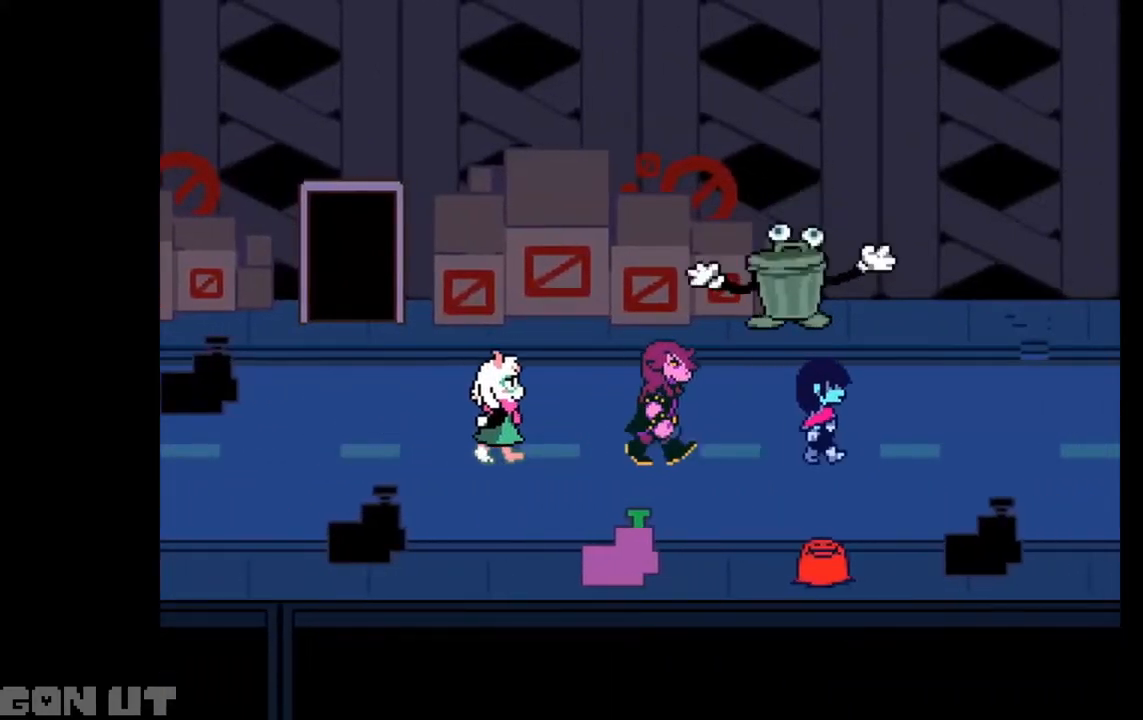
{"keys": ["c", "right"], "events": []}
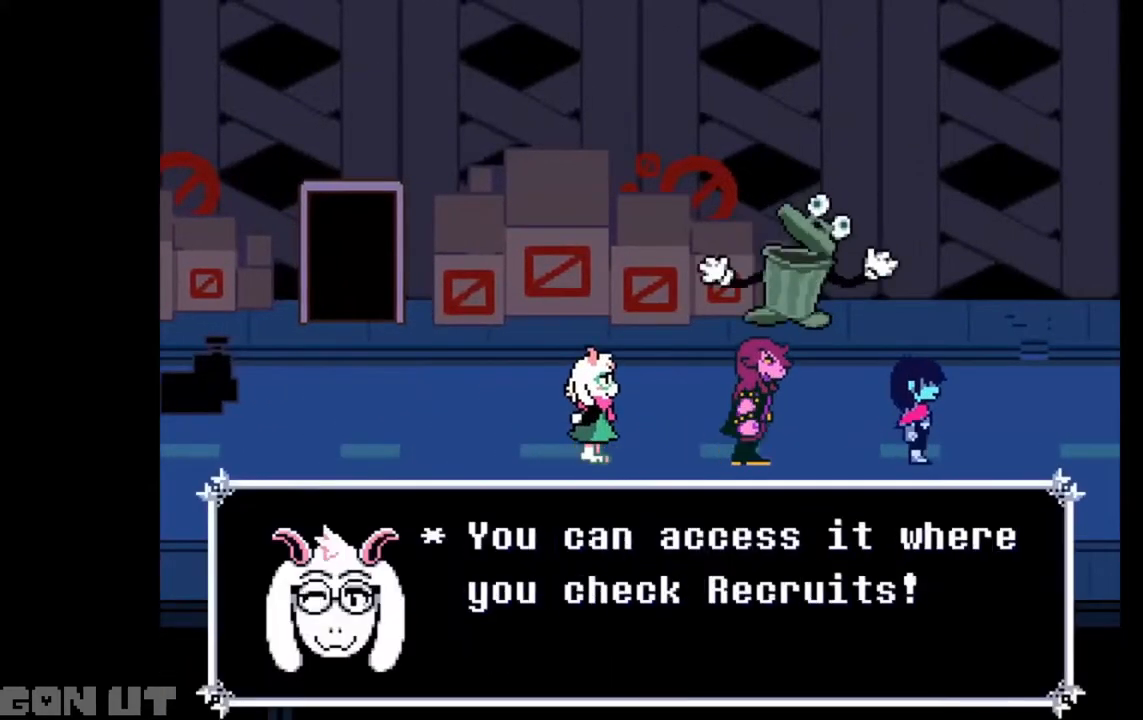
{"keys": ["c", "right"], "events": []}
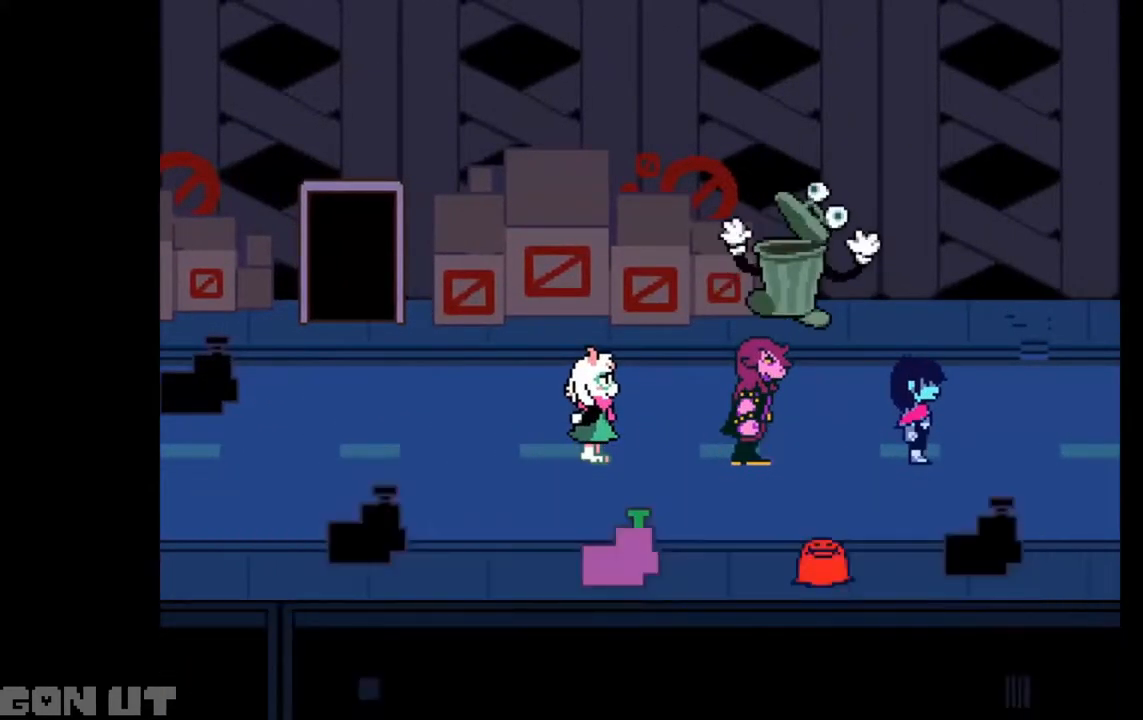
{"keys": ["c", "right"], "events": []}
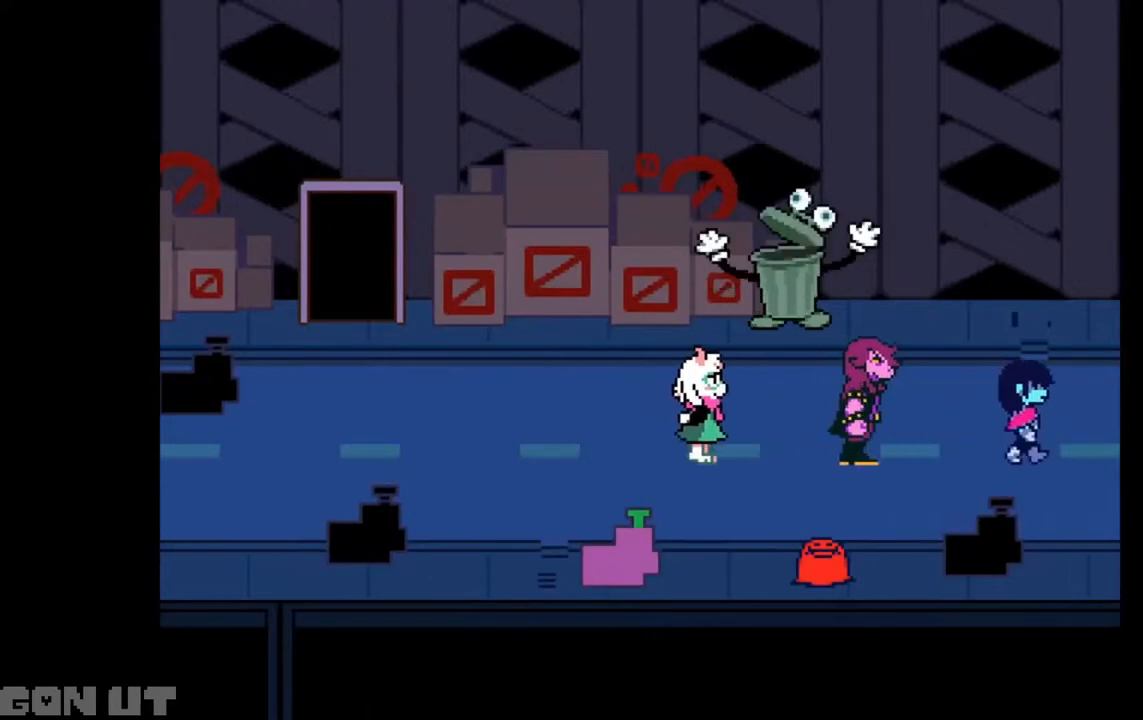
{"keys": ["c", "right"], "events": []}
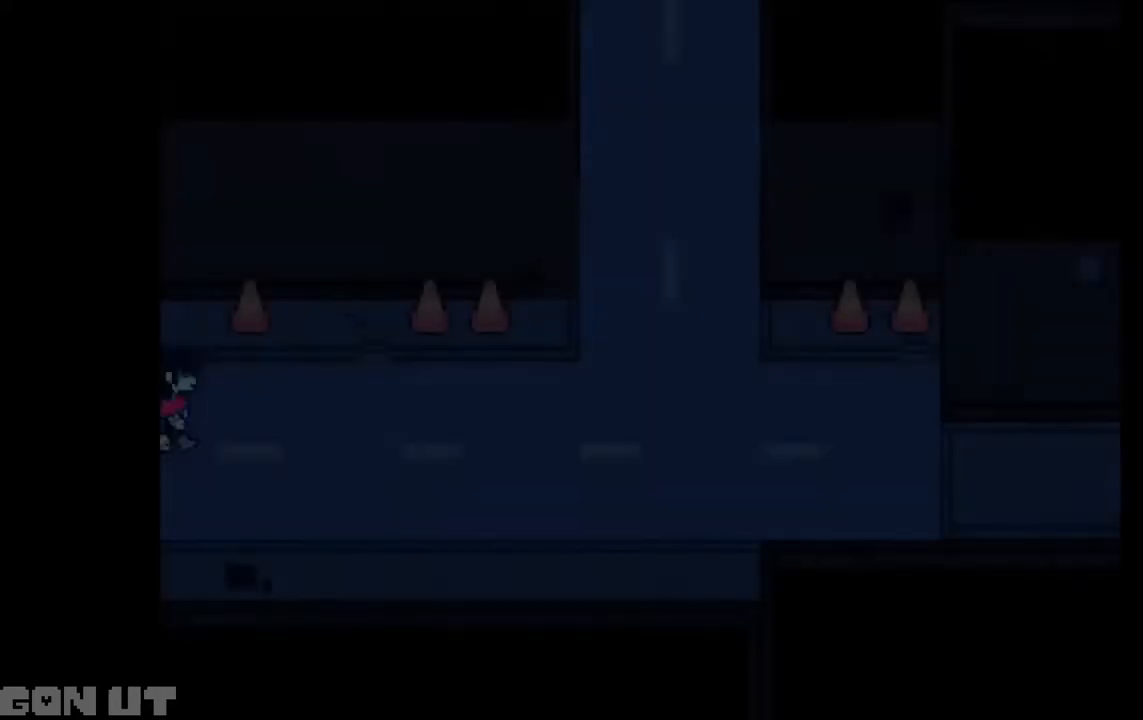
{"keys": ["c", "right"], "events": []}
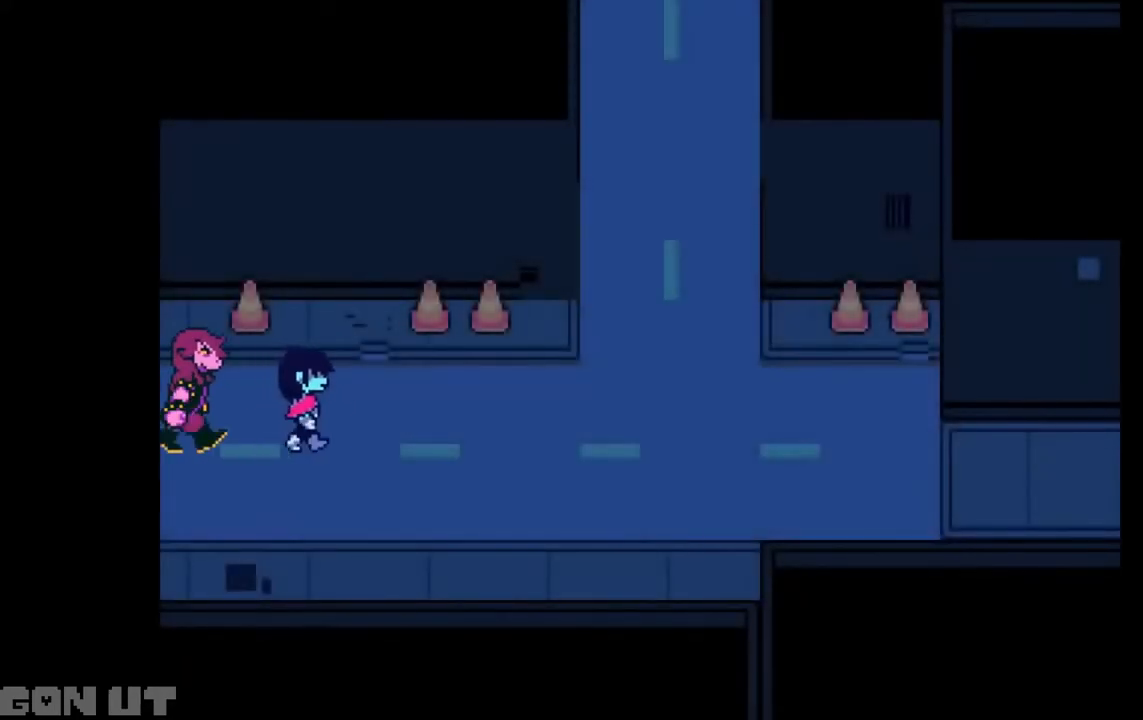
{"keys": ["c", "right"], "events": []}
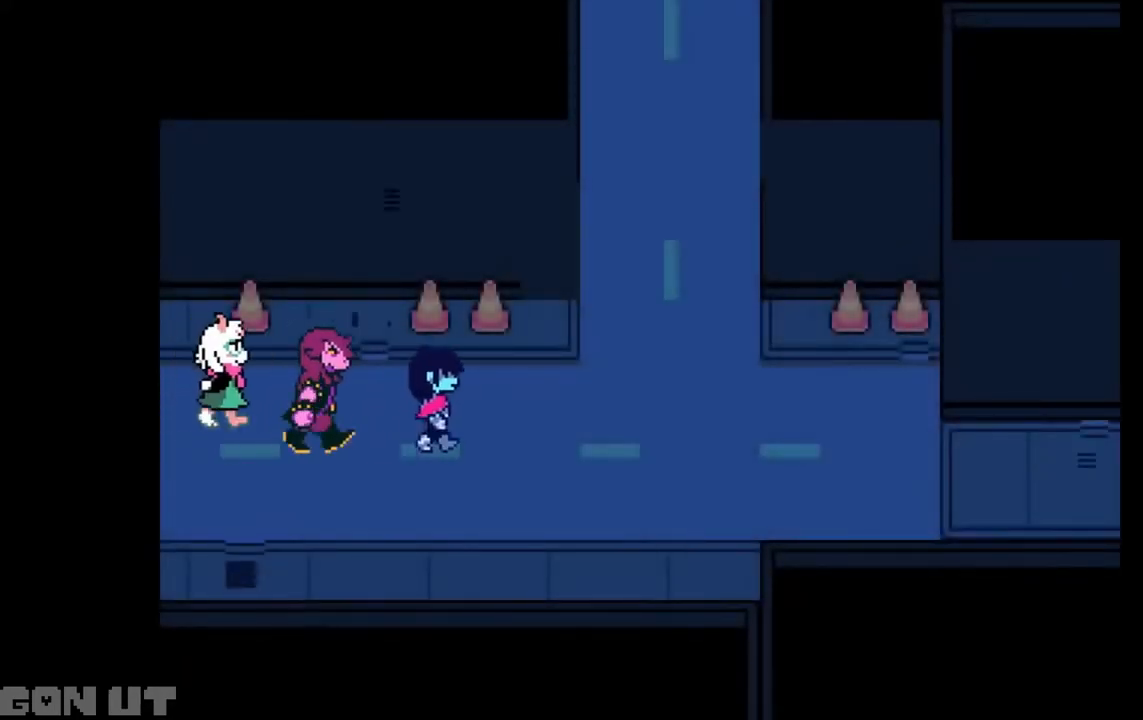
{"keys": ["c", "right"], "events": []}
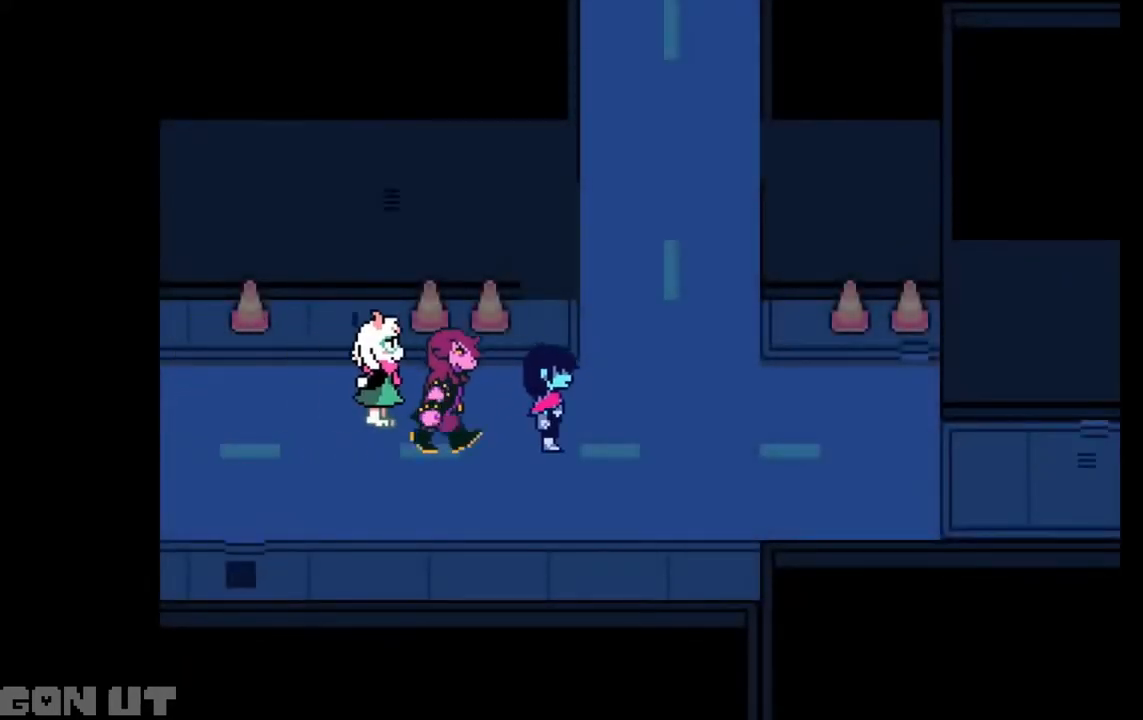
{"keys": ["c", "right"], "events": []}
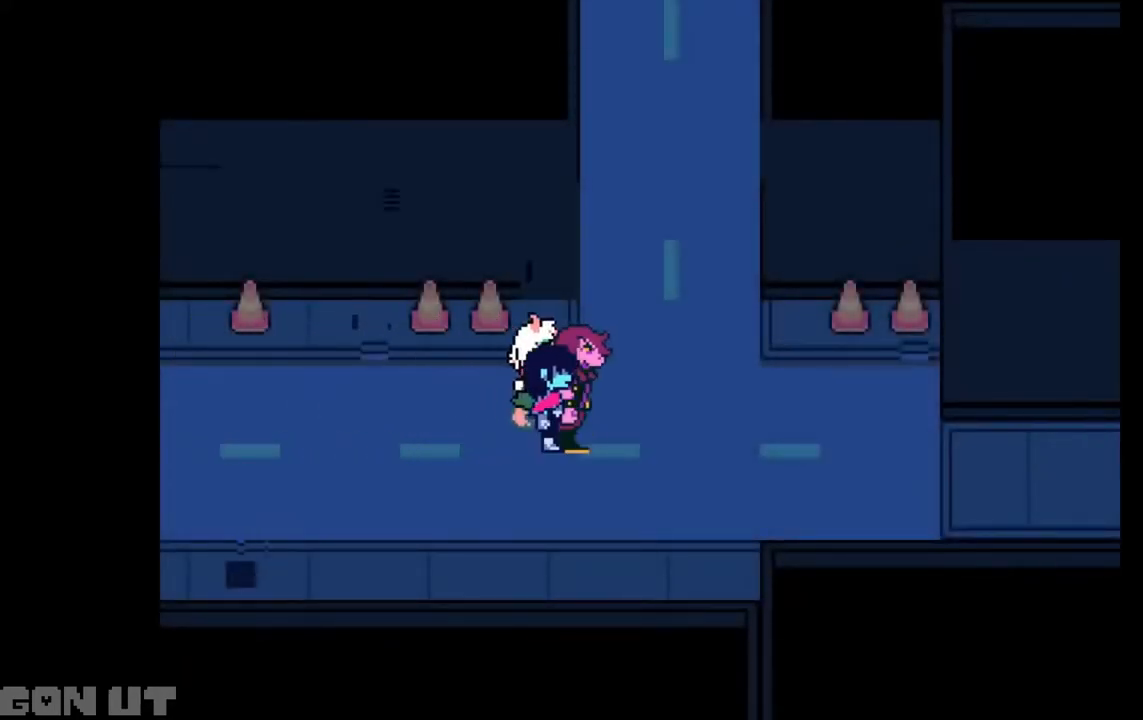
{"keys": ["c", "right"], "events": []}
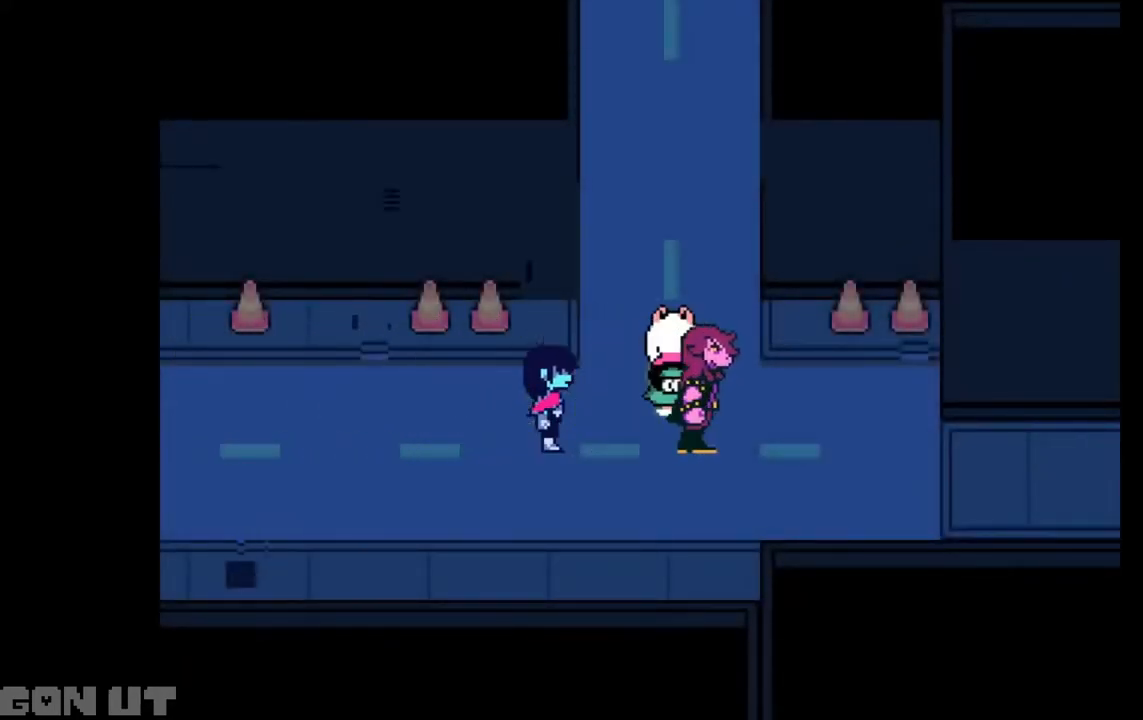
{"keys": ["c", "right"], "events": []}
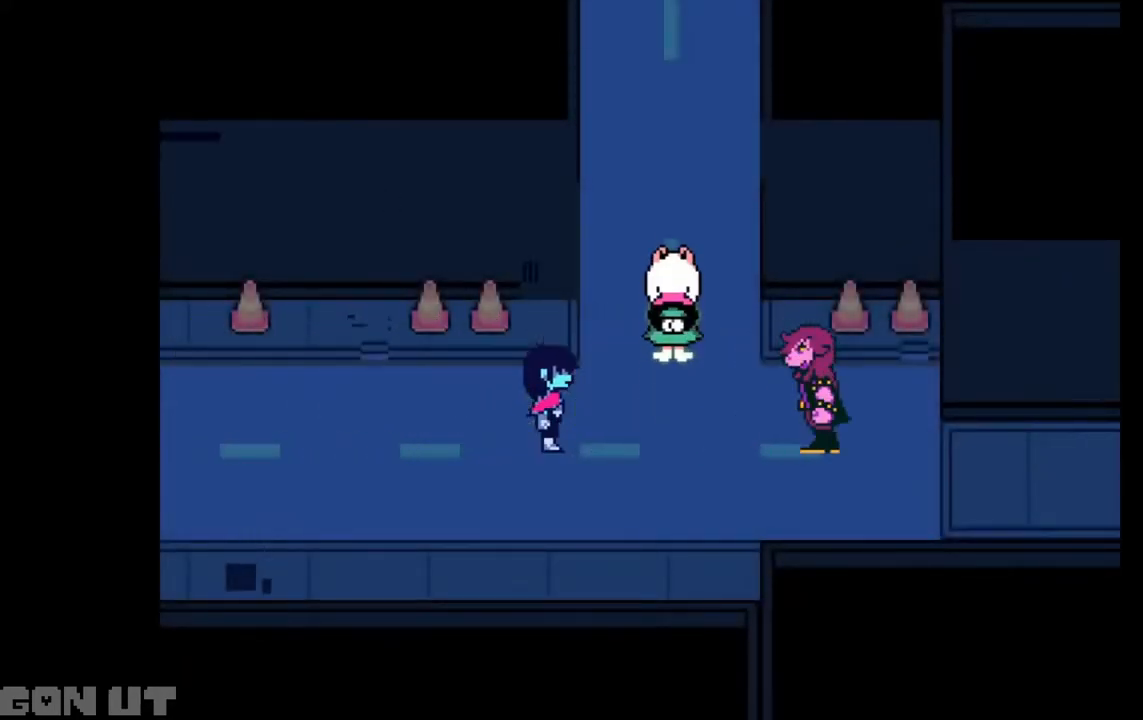
{"keys": ["c", "right"], "events": []}
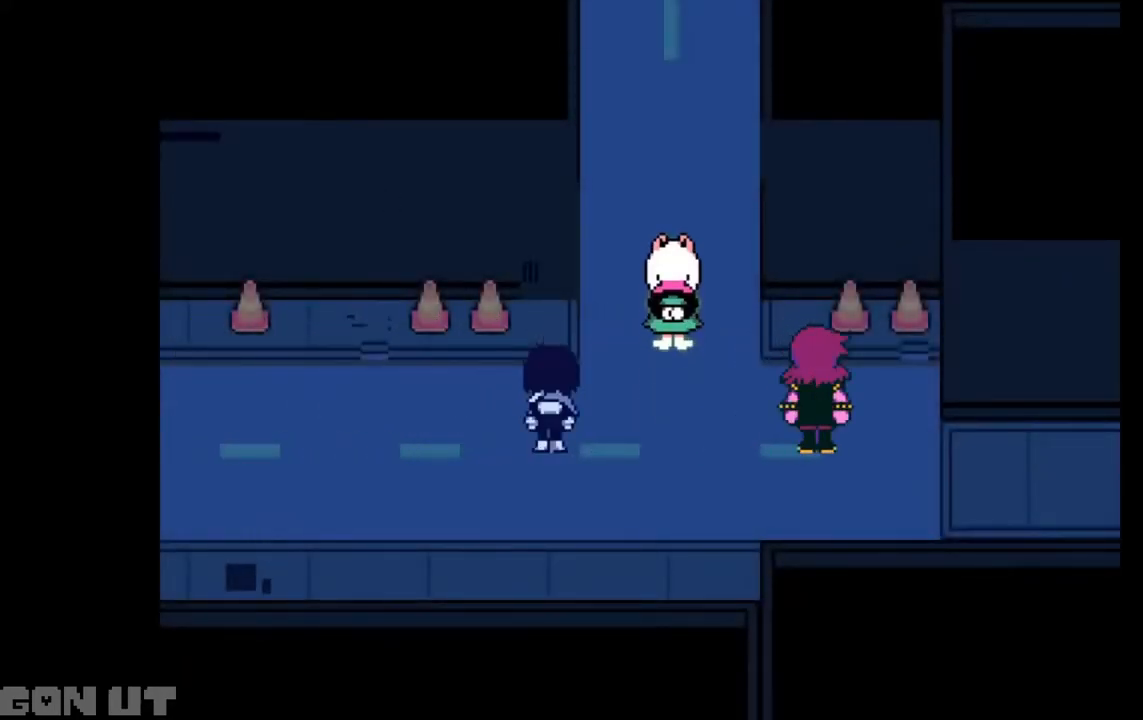
{"keys": ["c", "right"], "events": []}
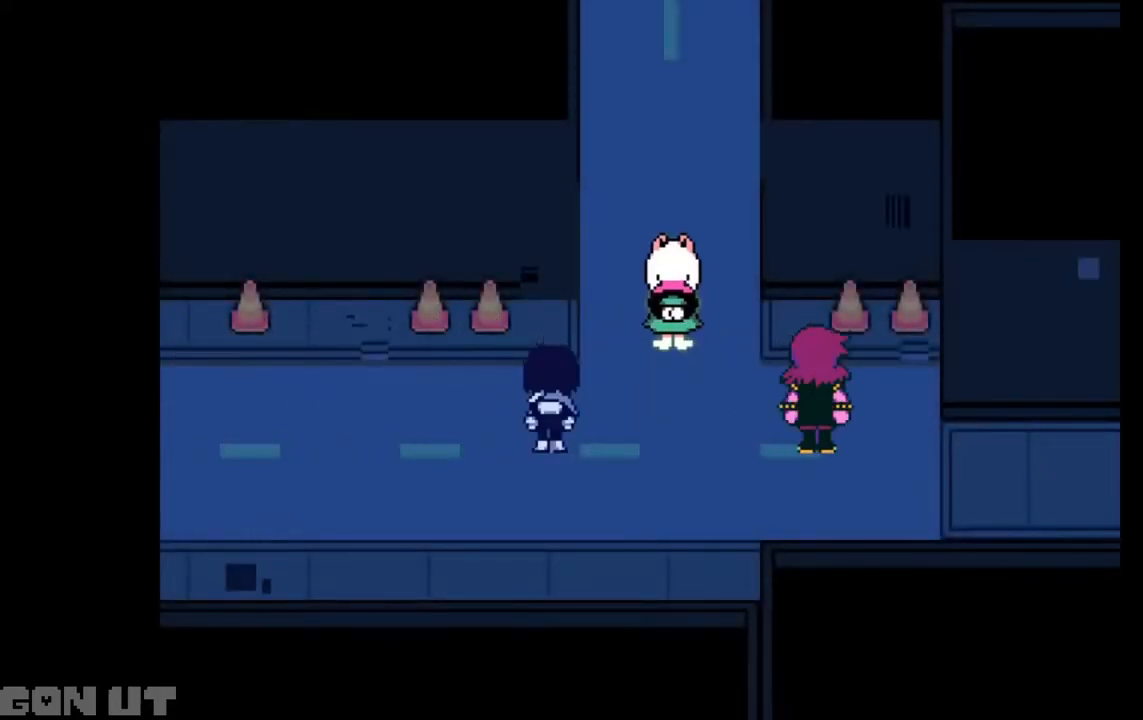
{"keys": ["c"], "events": [[50, "right", "up"]]}
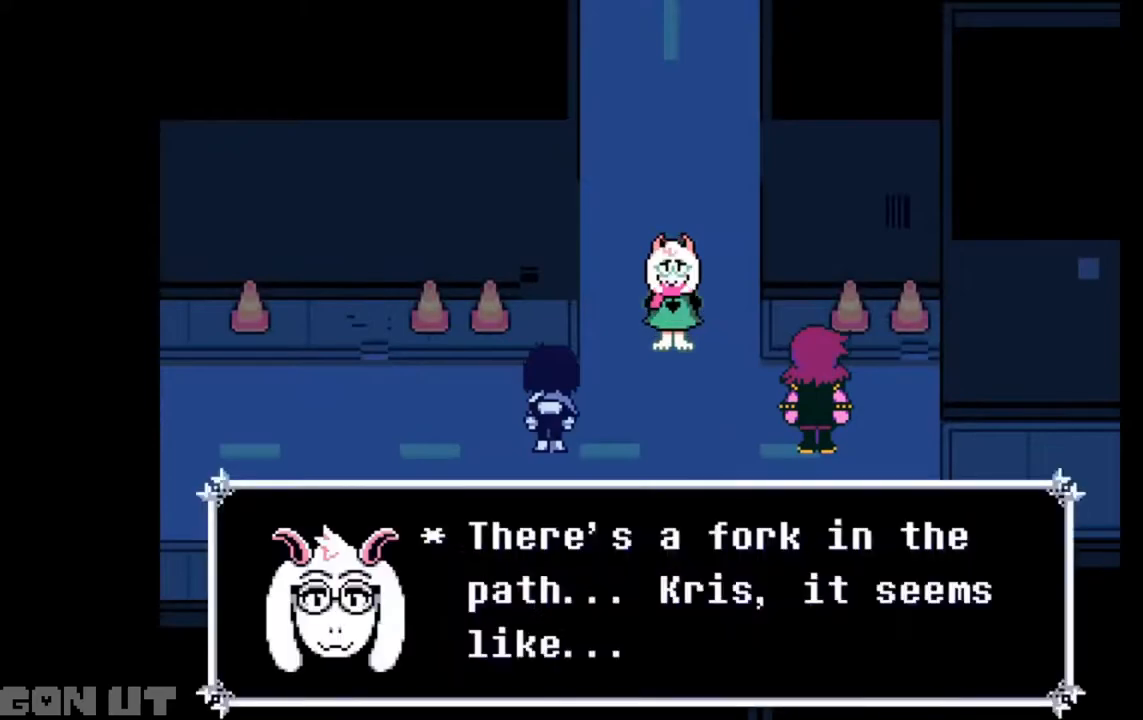
{"keys": ["c", "right", "z"], "events": [[17, "right", "down"], [483, "z", "down"]]}
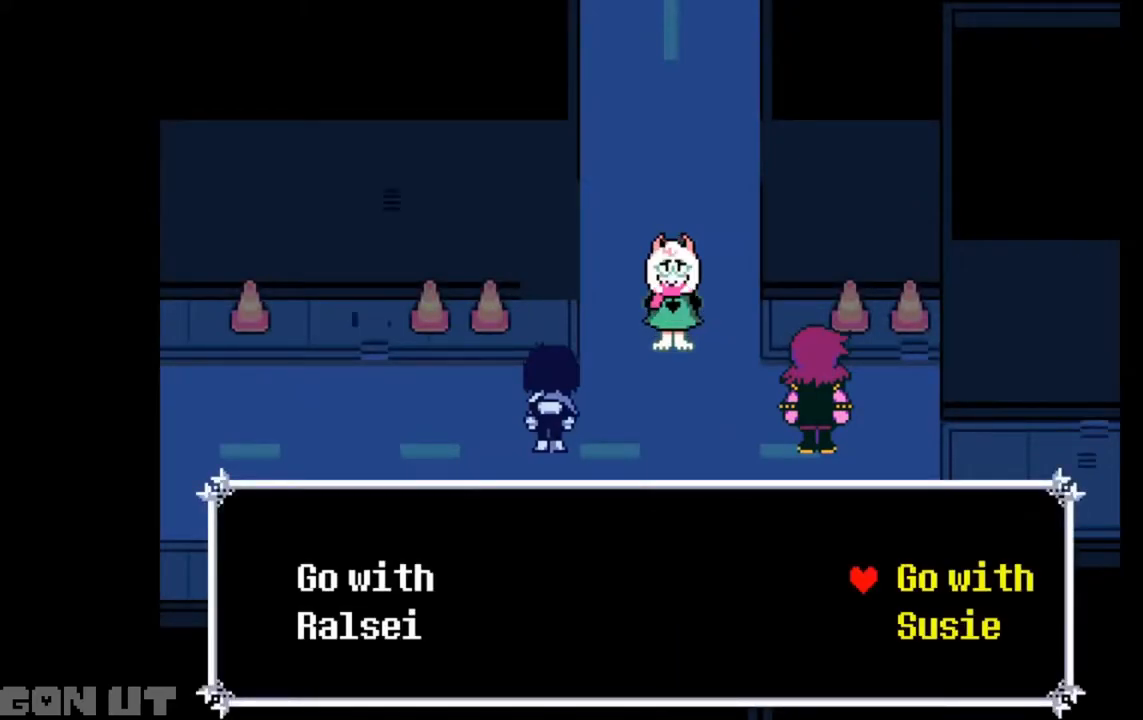
{"keys": ["c", "right"], "events": [[150, "z", "up"]]}
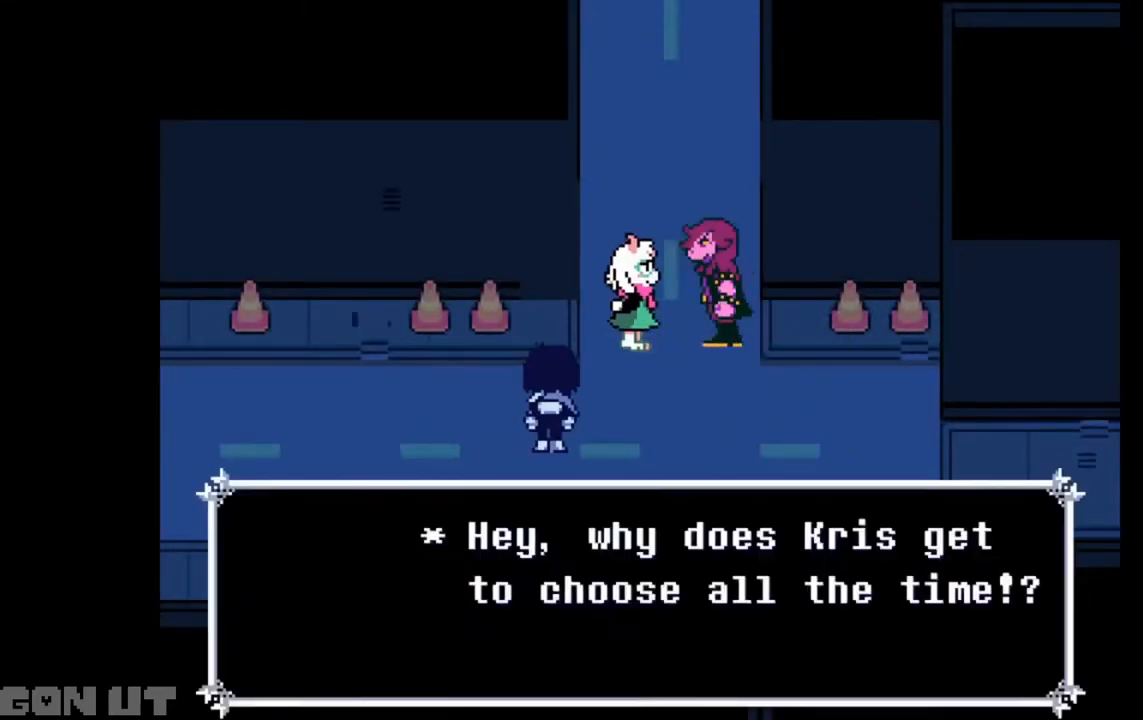
{"keys": ["c", "right"], "events": []}